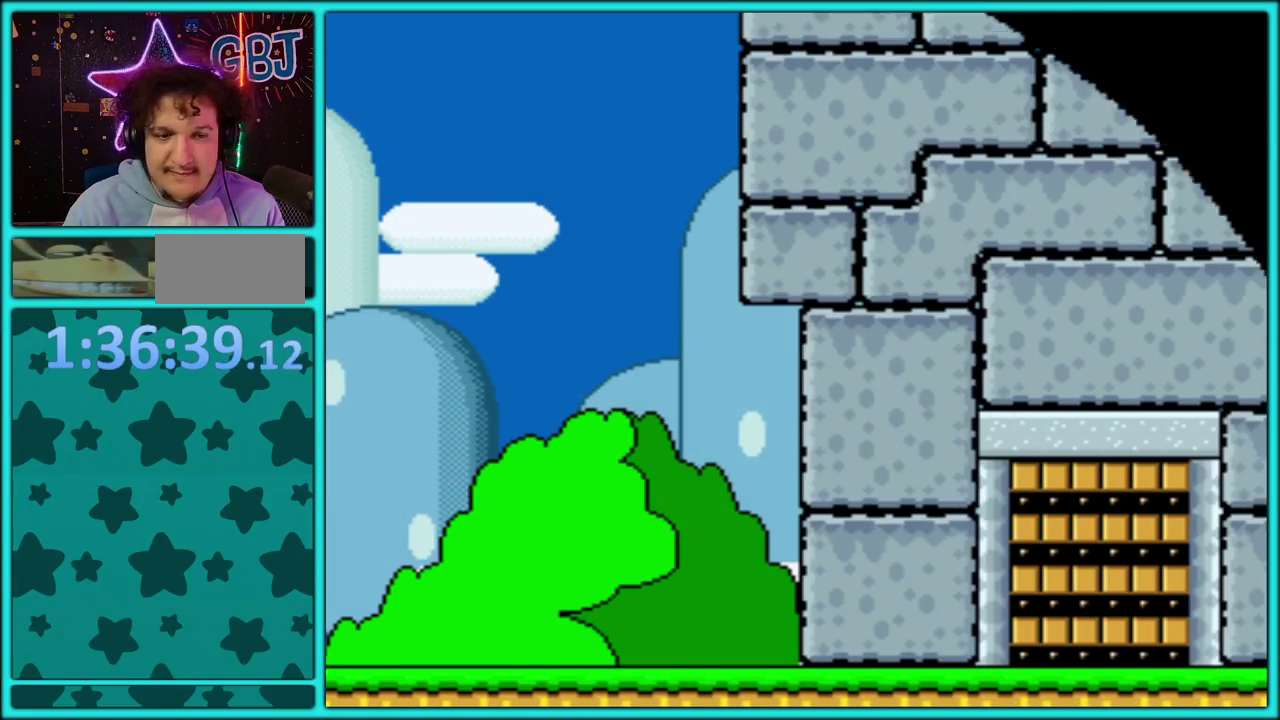
Gameplay with a controller (Nintendo layout); each line is a JSON object with the inputs held at the frame after it. "events" lists button and stick changes between this image and that frame as [ms after this image, input, new state], when the widget could be followed in between. Not read: L3 R3.
{"buttons": ["Y", "DPAD_RIGHT"], "events": [[17, "DPAD_RIGHT", "down"], [17, "Y", "down"], [83, "B", "down"], [100, "Y", "up"], [167, "Y", "down"], [200, "B", "up"], [283, "B", "down"], [300, "Y", "up"], [350, "Y", "down"], [367, "B", "up"]]}
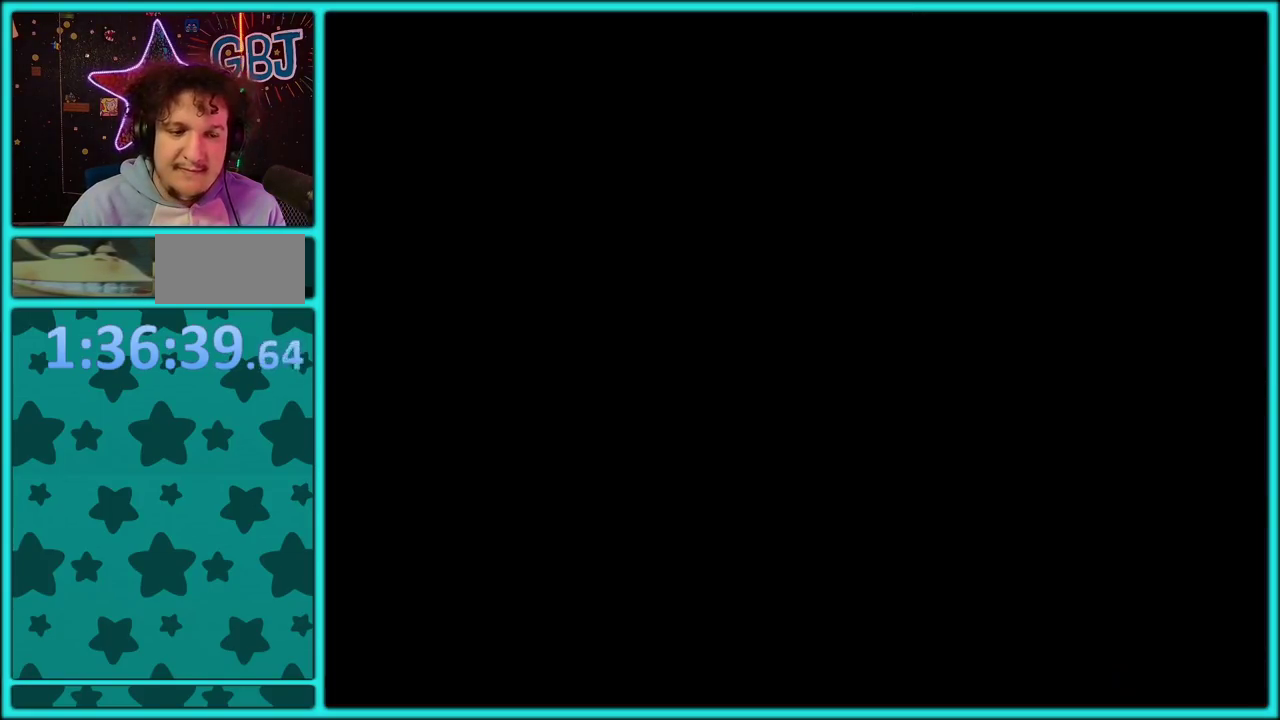
{"buttons": ["B"], "events": [[217, "DPAD_RIGHT", "up"], [450, "B", "down"], [467, "Y", "up"]]}
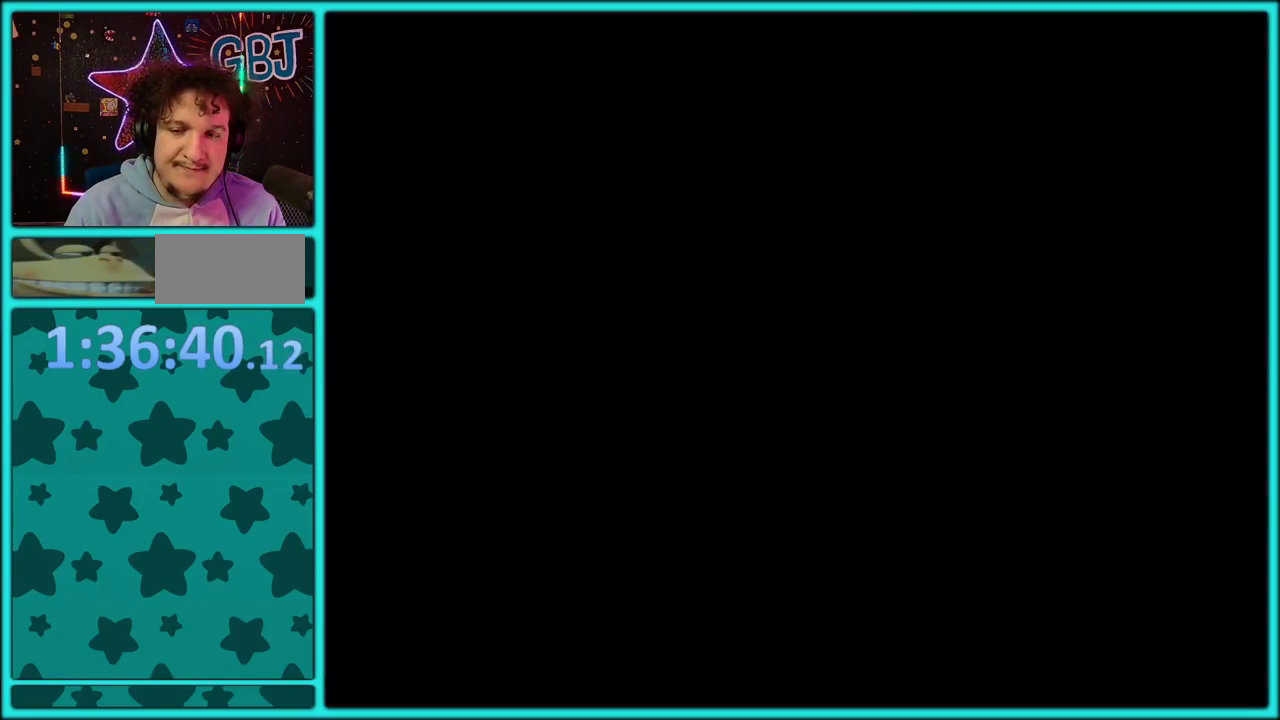
{"buttons": ["Y"], "events": [[50, "Y", "down"], [83, "B", "up"]]}
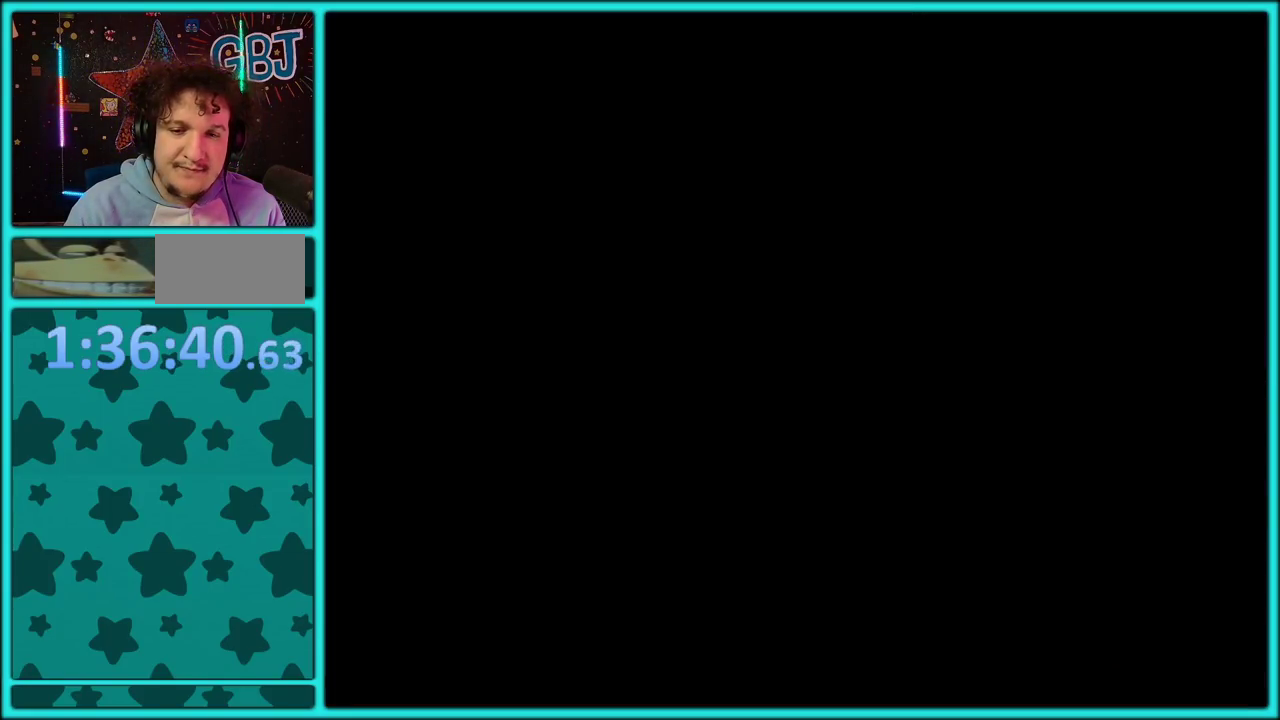
{"buttons": ["Y"], "events": []}
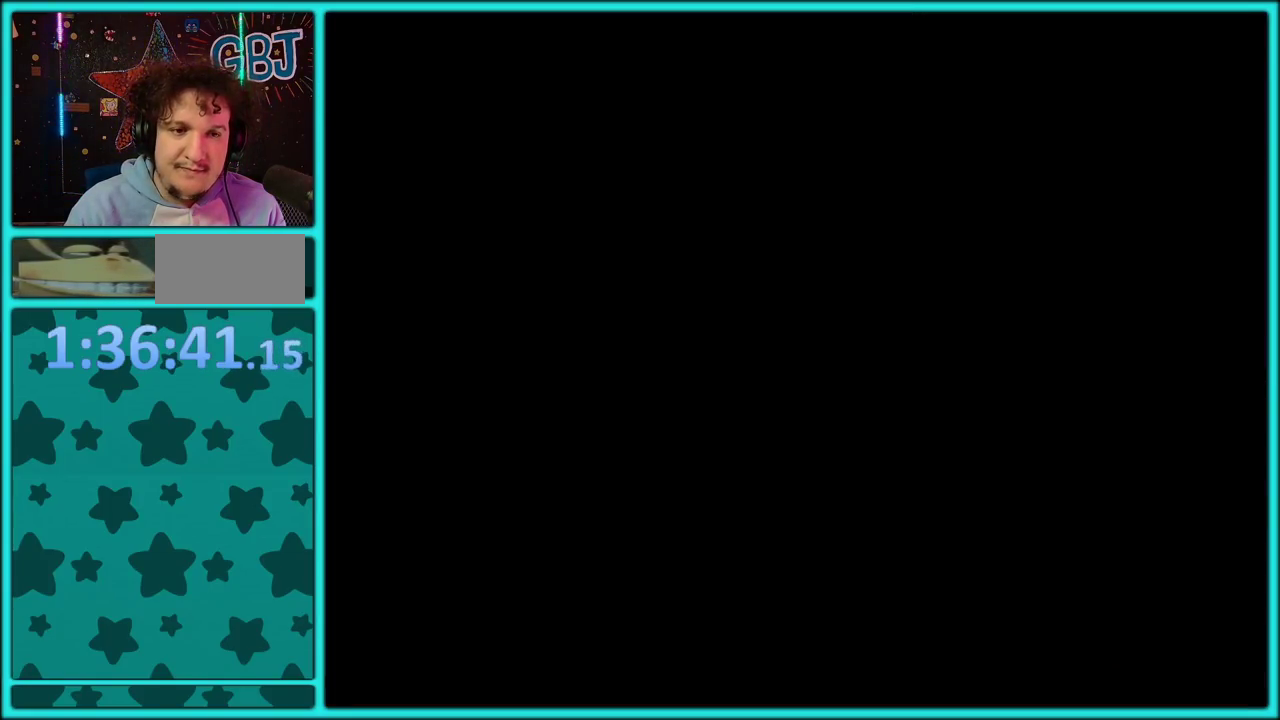
{"buttons": ["Y", "DPAD_RIGHT"], "events": [[400, "DPAD_RIGHT", "down"]]}
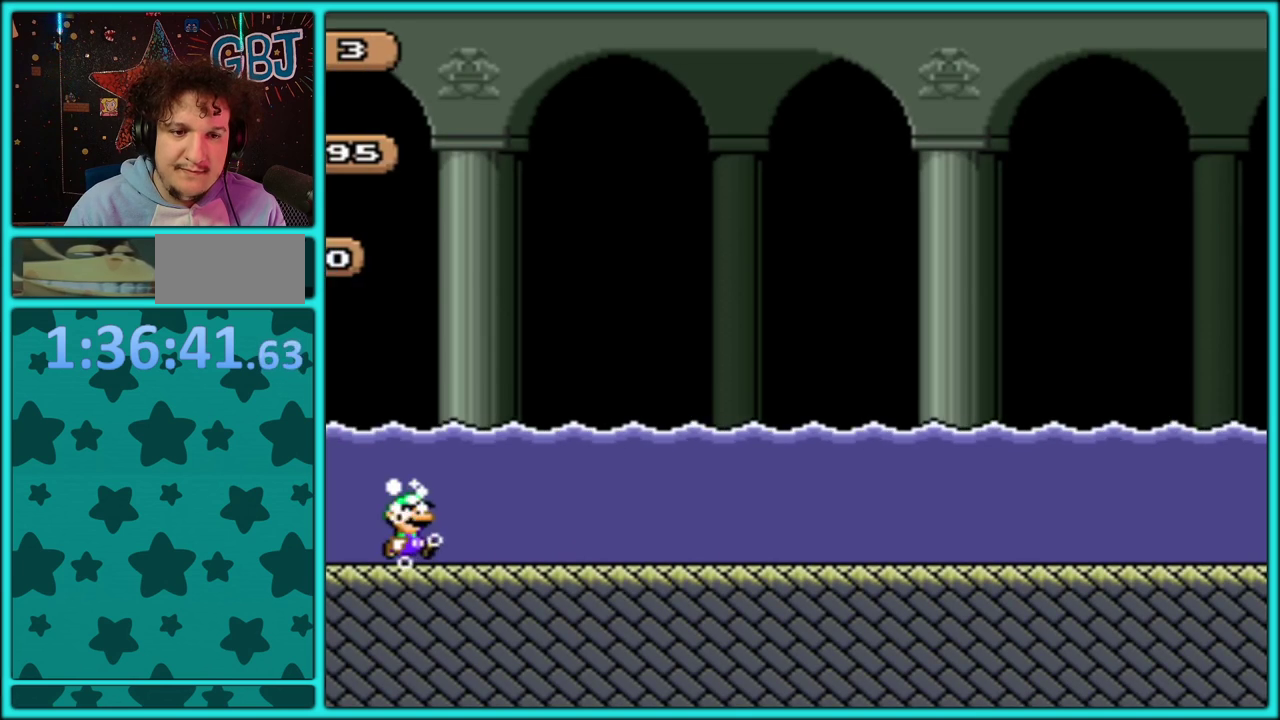
{"buttons": ["B", "Y", "DPAD_UP", "DPAD_RIGHT"], "events": [[33, "B", "down"], [217, "DPAD_UP", "down"]]}
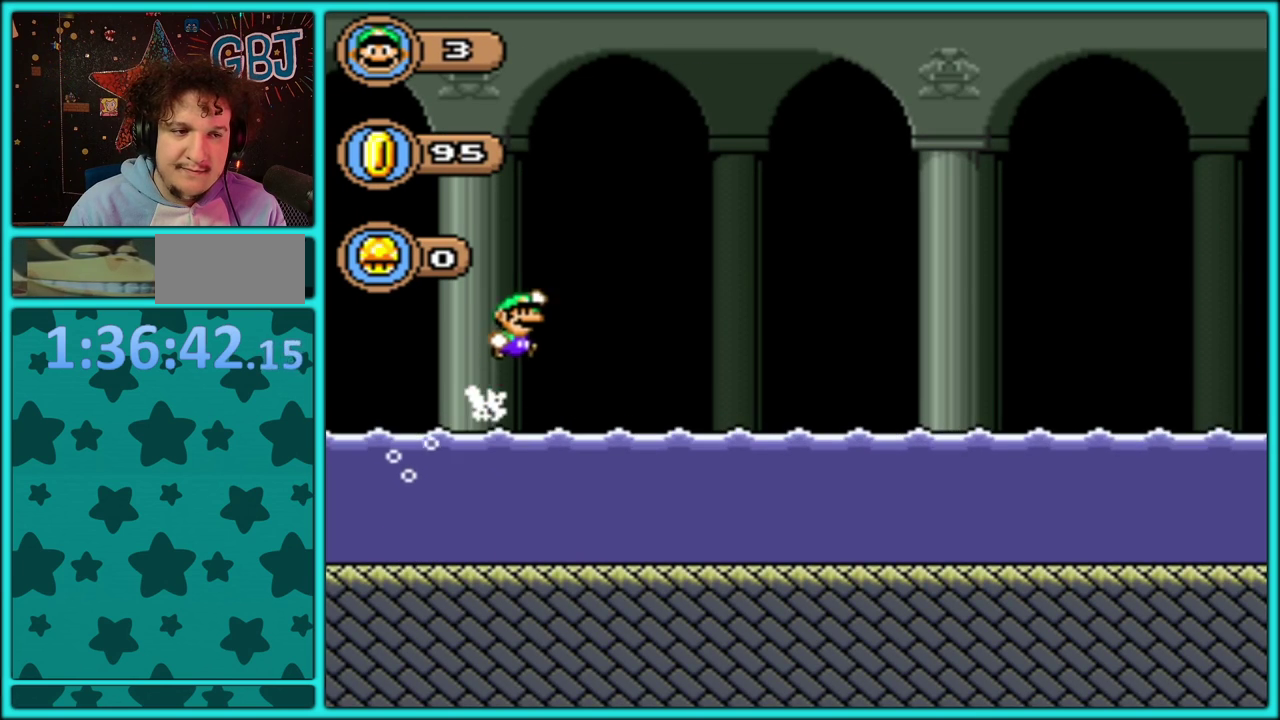
{"buttons": ["B", "Y", "DPAD_RIGHT"], "events": [[383, "DPAD_UP", "up"]]}
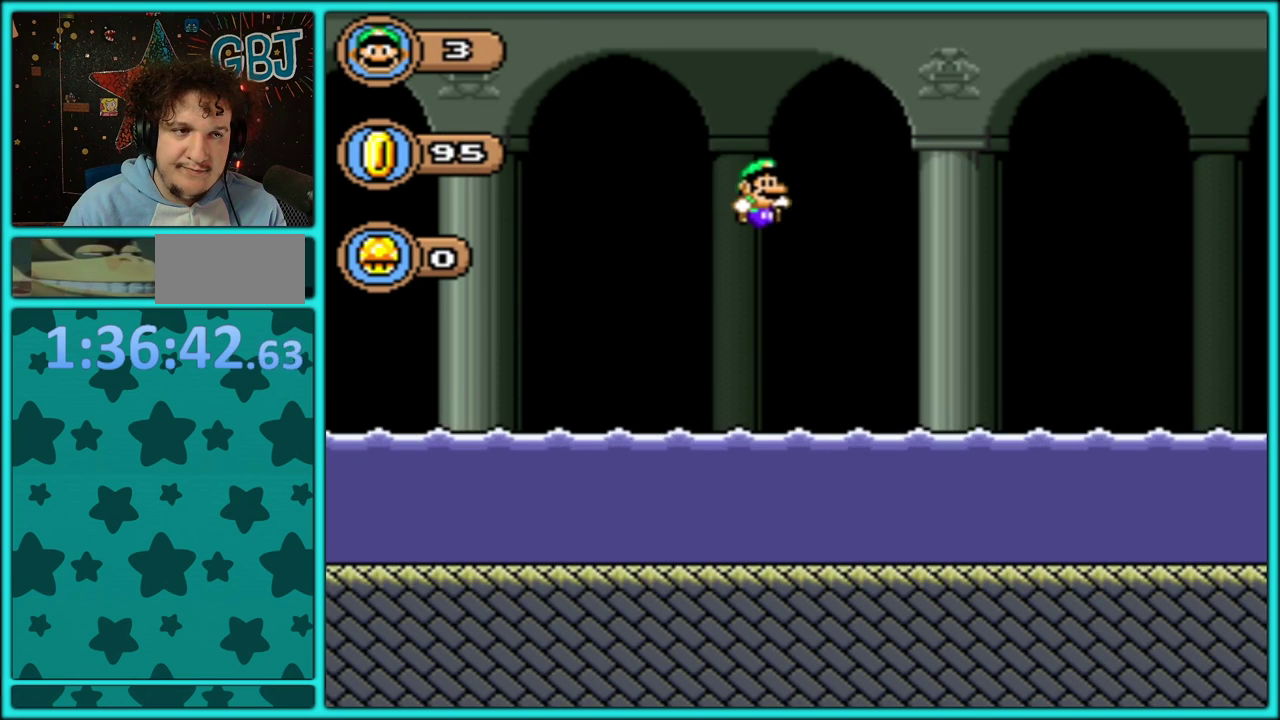
{"buttons": ["B", "Y", "DPAD_UP", "DPAD_RIGHT"], "events": [[300, "B", "up"], [367, "DPAD_UP", "down"], [417, "B", "down"]]}
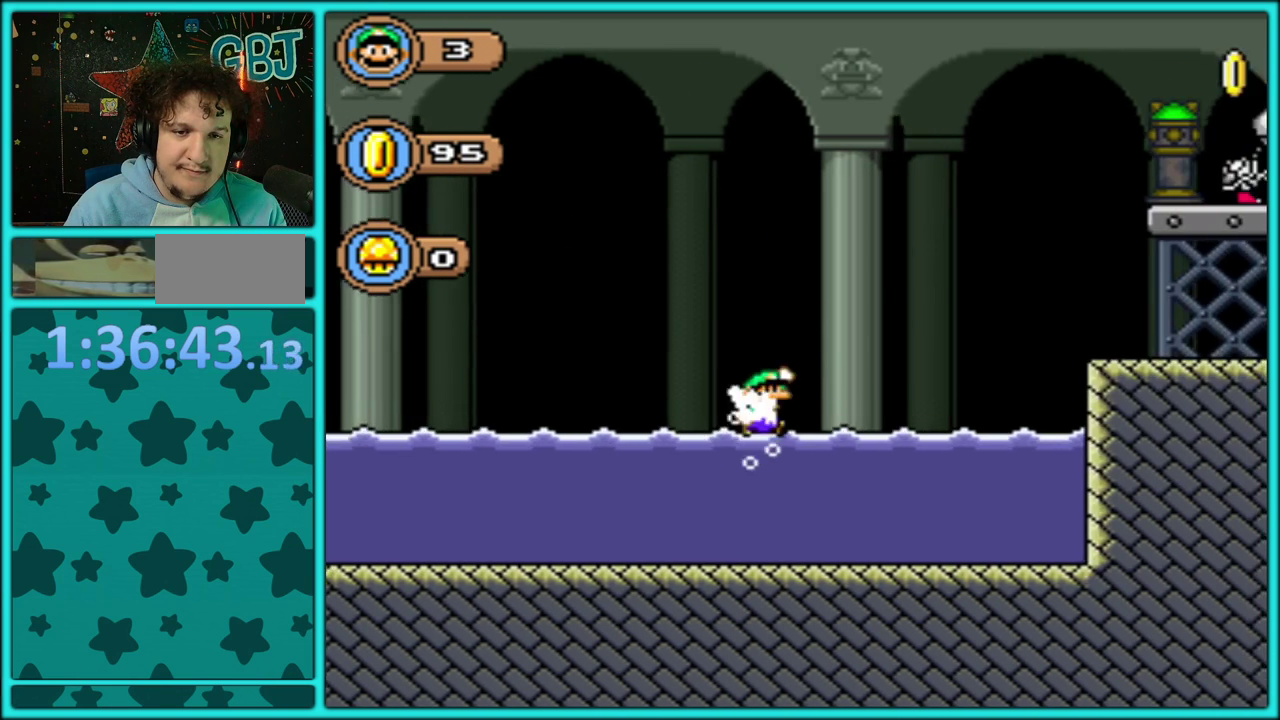
{"buttons": ["B", "Y", "DPAD_RIGHT"], "events": [[233, "DPAD_UP", "up"]]}
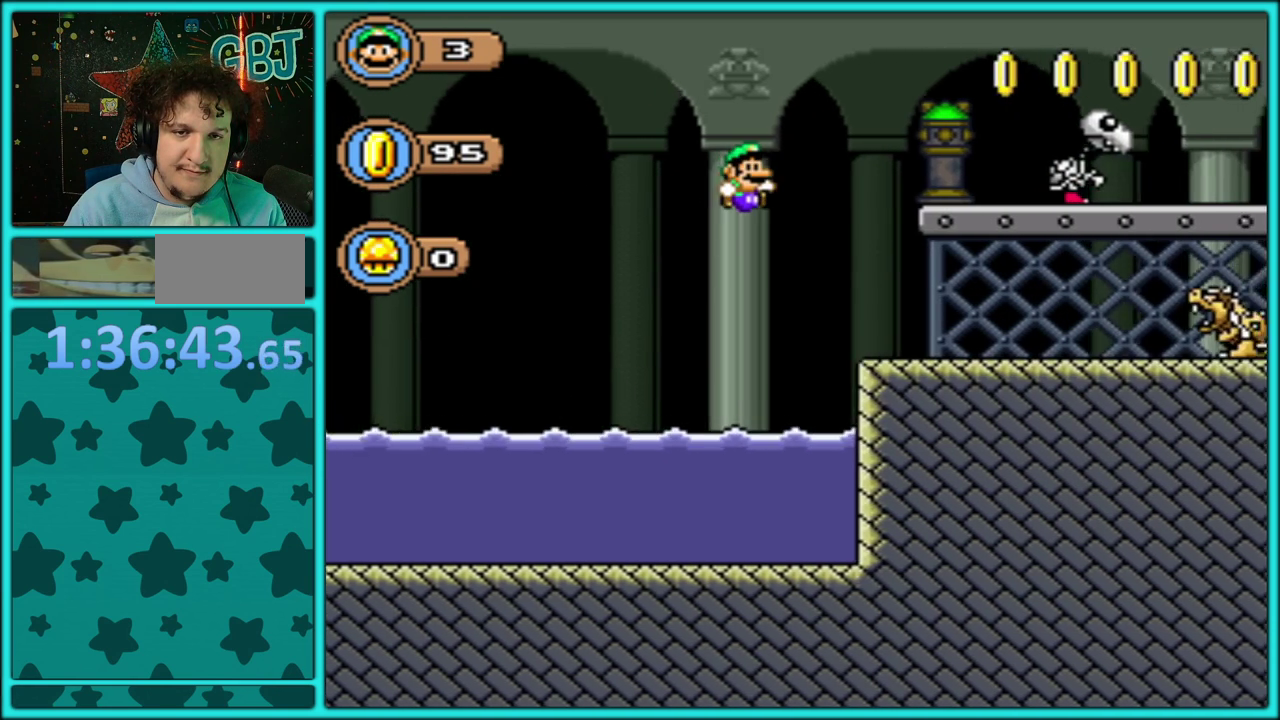
{"buttons": ["B", "Y", "DPAD_LEFT"], "events": [[217, "B", "up"], [350, "DPAD_LEFT", "down"], [350, "DPAD_RIGHT", "up"], [467, "B", "down"]]}
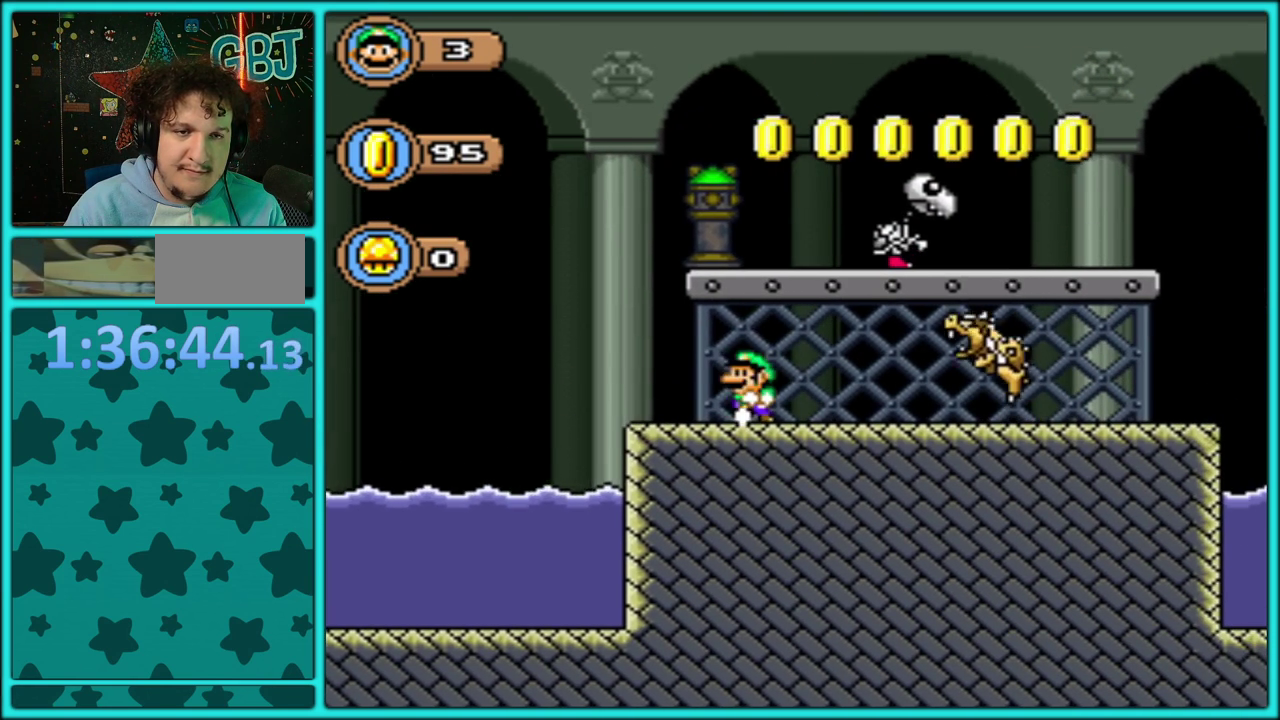
{"buttons": ["B", "Y", "DPAD_RIGHT"], "events": [[117, "DPAD_LEFT", "up"], [183, "B", "up"], [417, "DPAD_RIGHT", "down"], [500, "B", "down"]]}
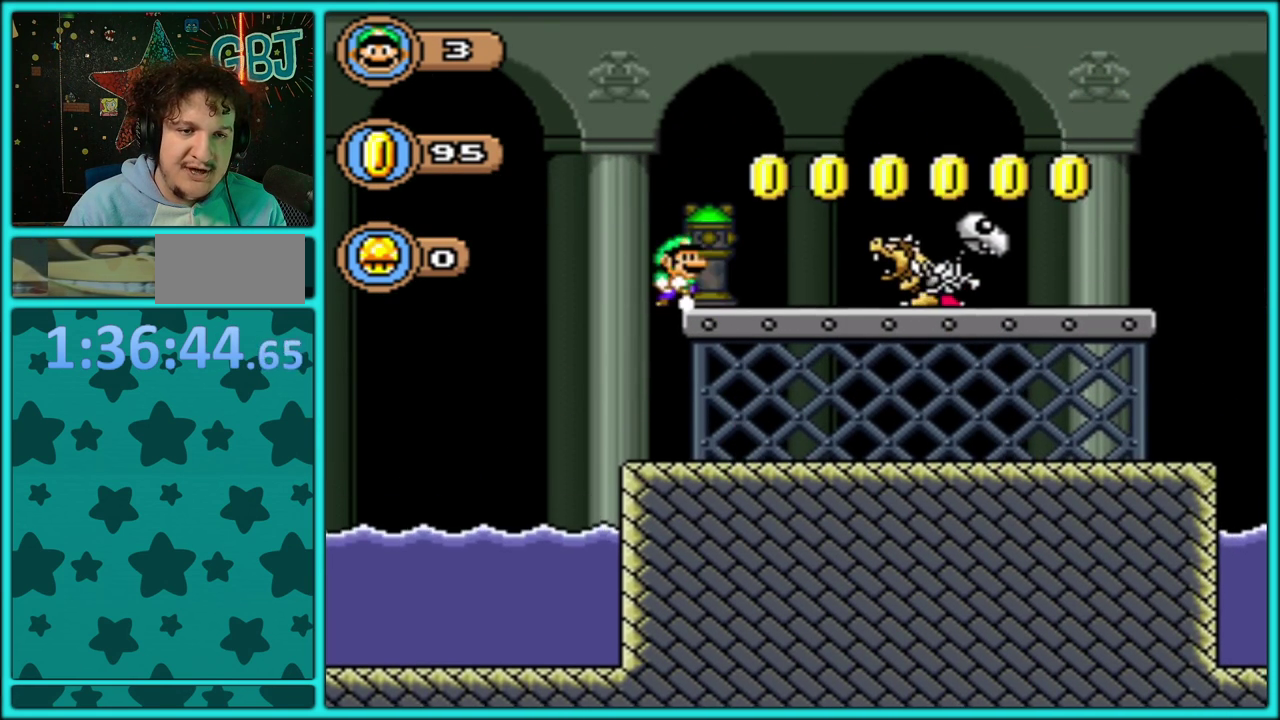
{"buttons": ["B", "Y", "DPAD_RIGHT"], "events": []}
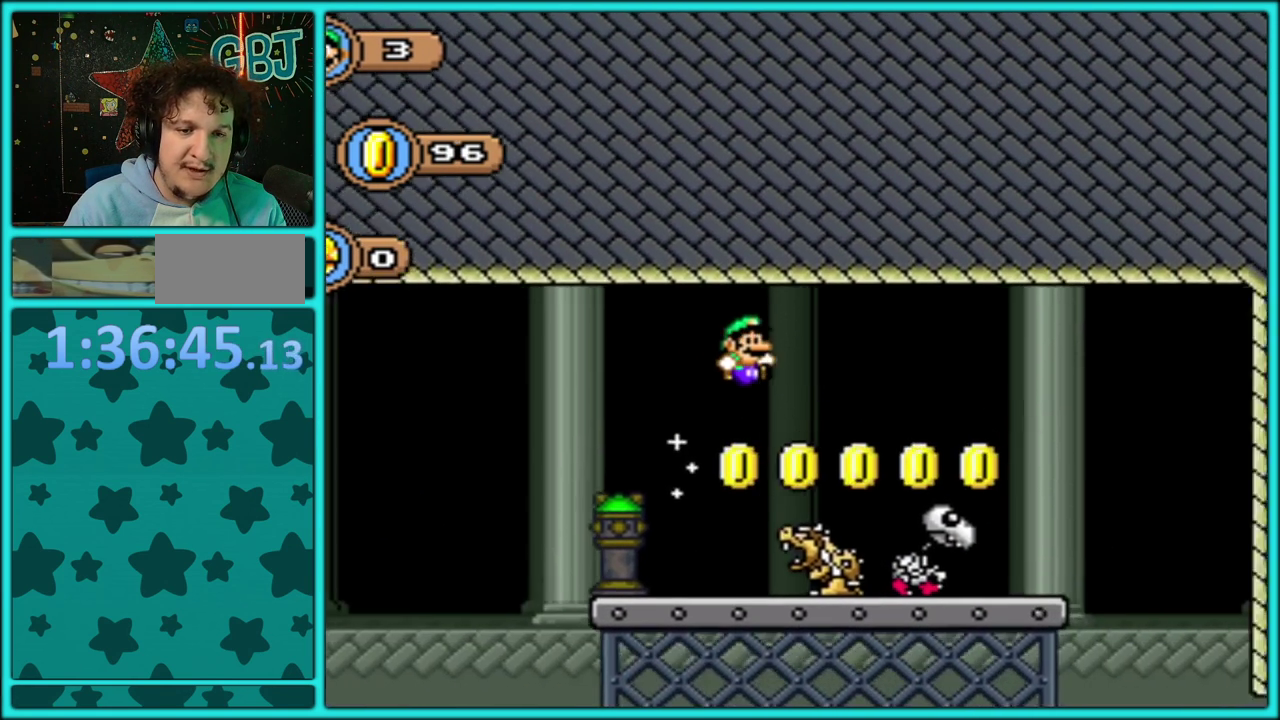
{"buttons": ["B", "Y", "DPAD_RIGHT"], "events": []}
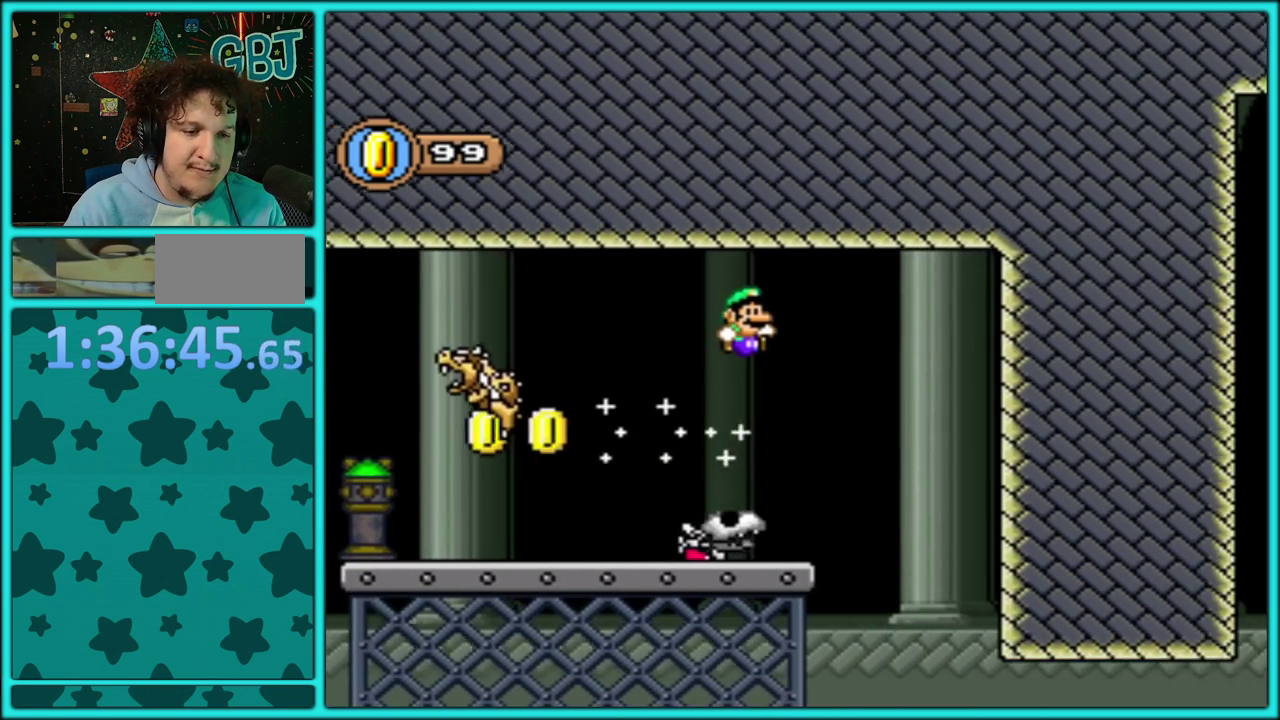
{"buttons": ["Y", "DPAD_RIGHT"], "events": [[50, "B", "up"], [283, "DPAD_LEFT", "down"], [283, "DPAD_RIGHT", "up"], [400, "DPAD_LEFT", "up"], [400, "DPAD_RIGHT", "down"]]}
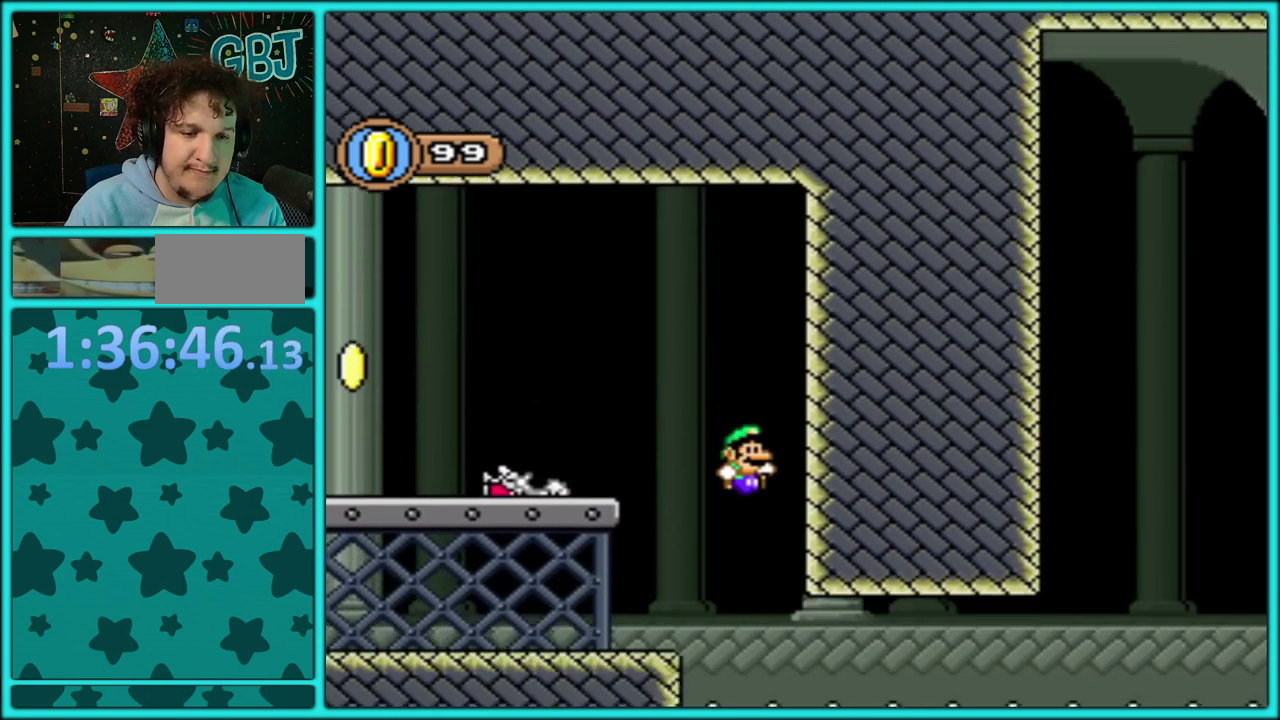
{"buttons": ["B", "Y", "DPAD_UP", "DPAD_RIGHT"], "events": [[350, "B", "down"], [450, "DPAD_UP", "down"]]}
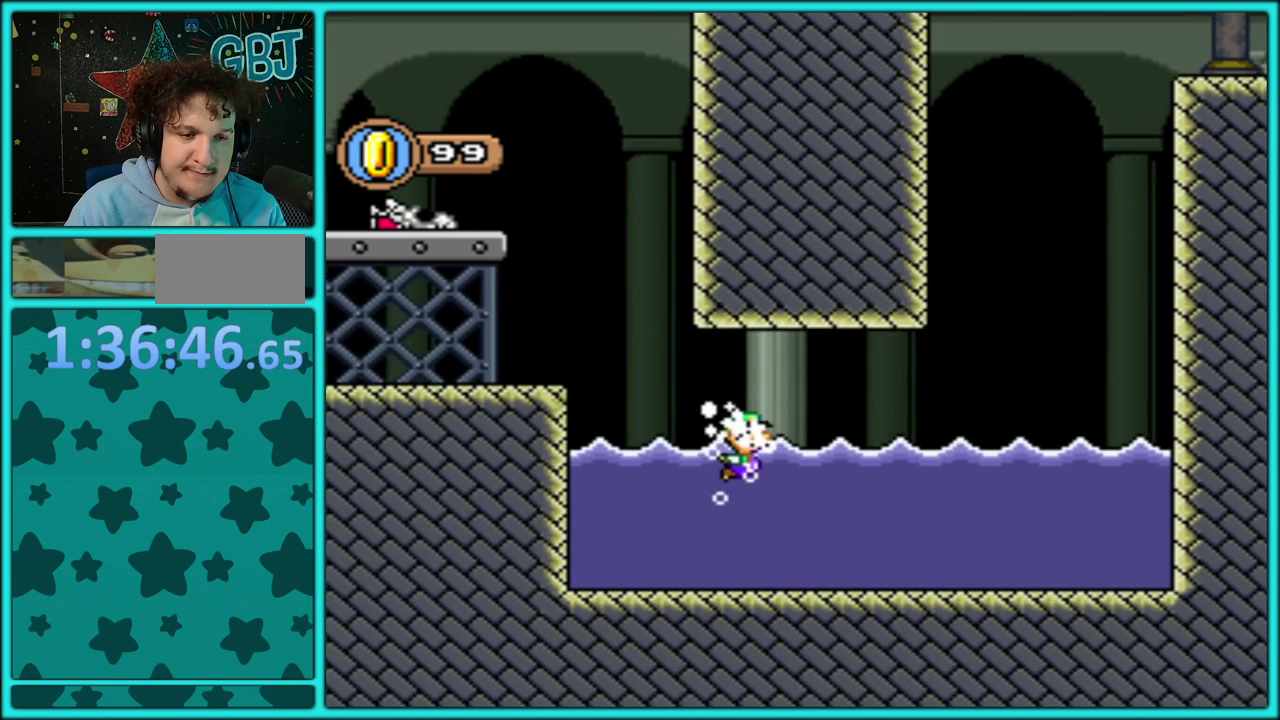
{"buttons": ["B", "Y", "DPAD_UP", "DPAD_RIGHT"], "events": [[233, "B", "up"], [300, "B", "down"], [417, "B", "up"], [483, "B", "down"]]}
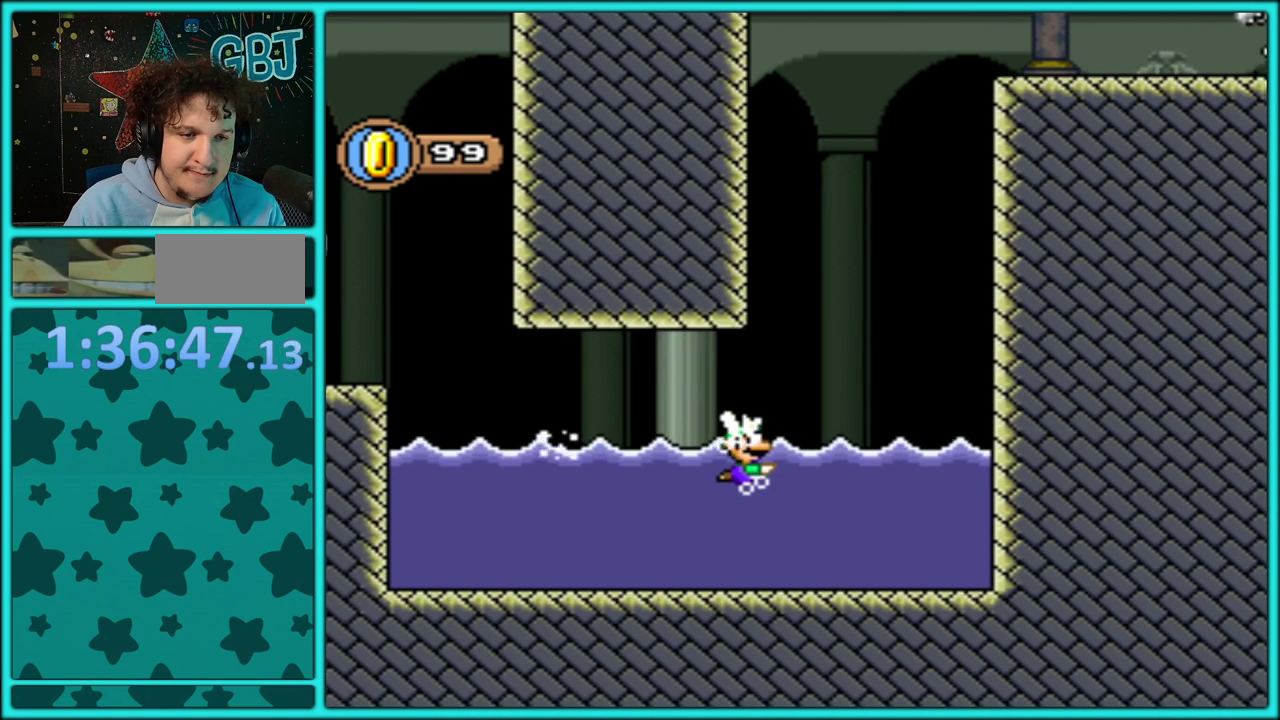
{"buttons": ["Y", "DPAD_LEFT"], "events": [[100, "DPAD_RIGHT", "up"], [117, "DPAD_LEFT", "down"], [300, "DPAD_UP", "up"], [450, "B", "up"]]}
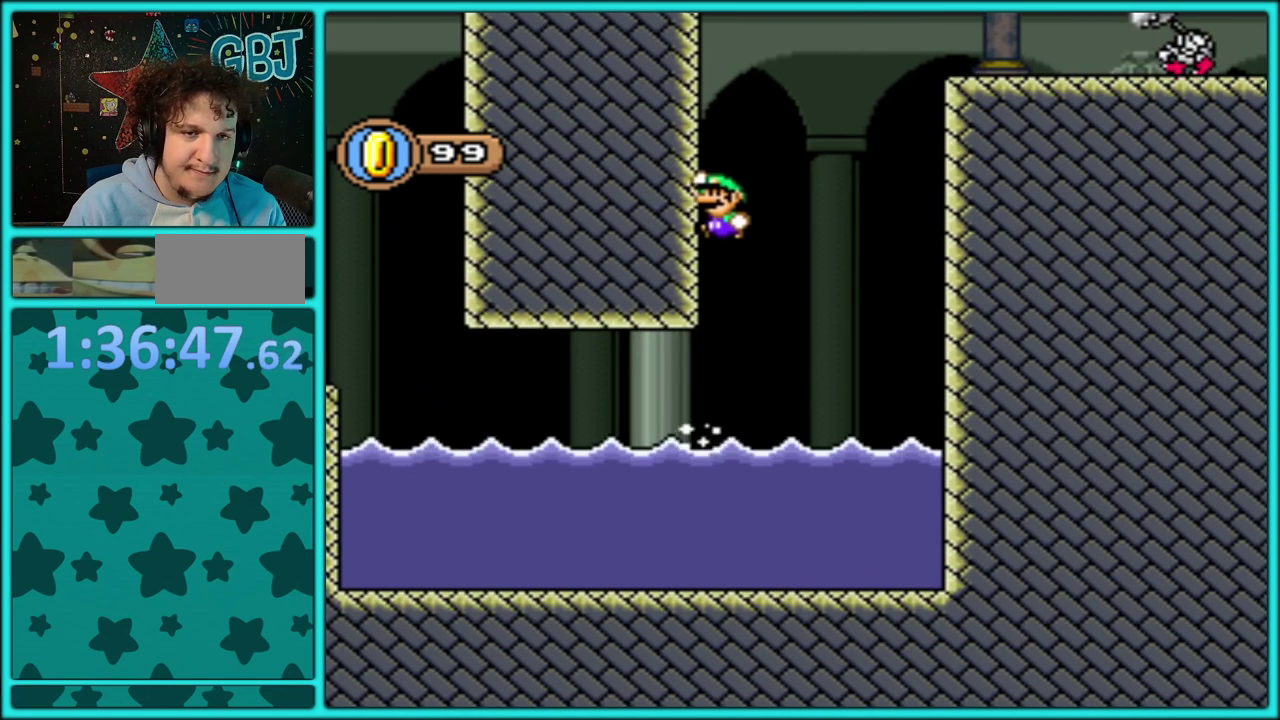
{"buttons": ["B", "Y", "DPAD_RIGHT"], "events": [[50, "B", "down"], [383, "B", "up"], [433, "B", "down"], [433, "DPAD_UP", "down"], [450, "DPAD_LEFT", "up"], [483, "DPAD_RIGHT", "down"], [500, "DPAD_UP", "up"]]}
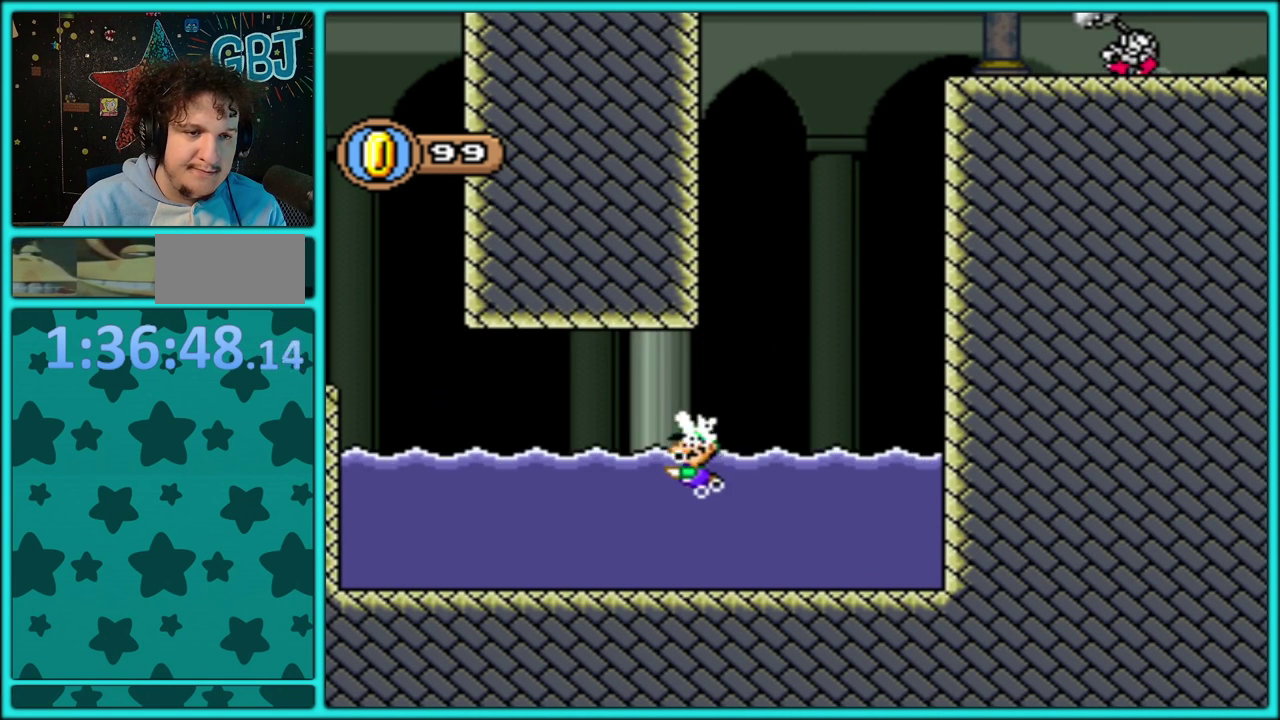
{"buttons": ["B", "Y", "DPAD_LEFT"], "events": [[117, "B", "up"], [183, "B", "down"], [183, "DPAD_UP", "down"], [317, "DPAD_RIGHT", "up"], [333, "DPAD_LEFT", "down"], [383, "DPAD_UP", "up"]]}
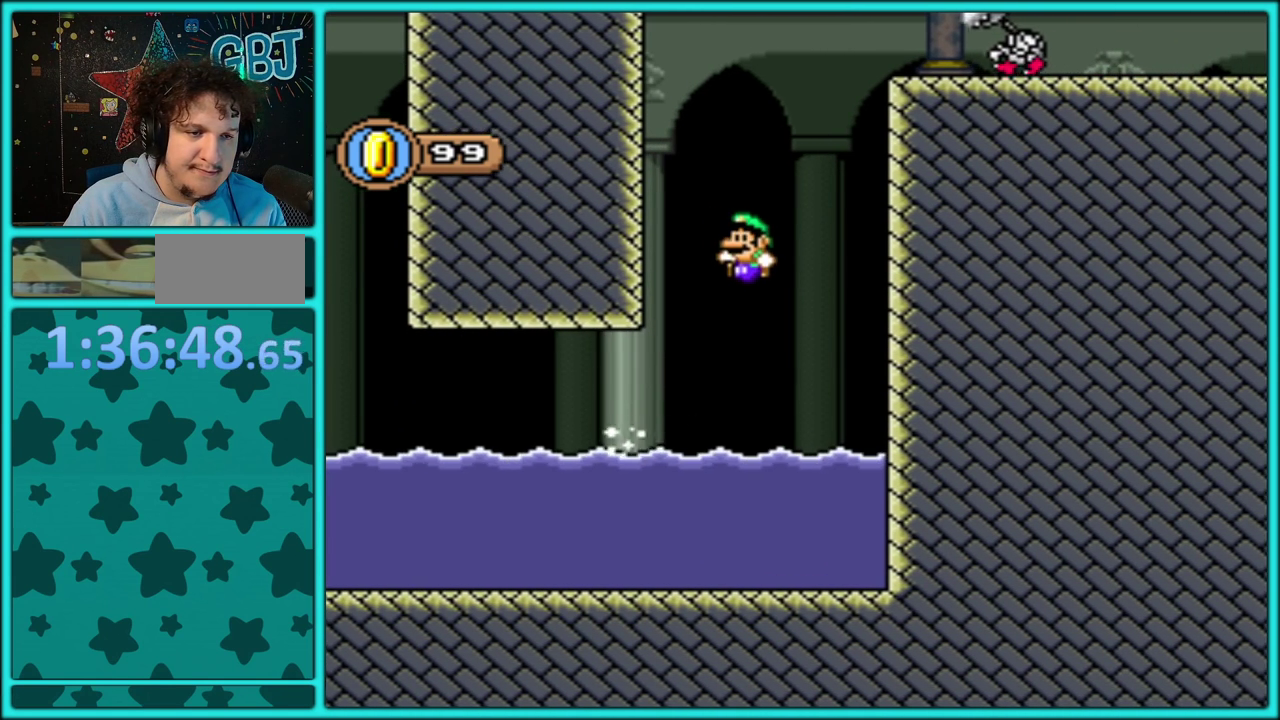
{"buttons": ["B", "Y", "DPAD_LEFT"], "events": [[50, "DPAD_LEFT", "up"], [67, "B", "up"], [67, "DPAD_RIGHT", "down"], [133, "DPAD_UP", "down"], [300, "B", "down"], [350, "DPAD_LEFT", "down"], [350, "DPAD_RIGHT", "up"], [400, "DPAD_UP", "up"]]}
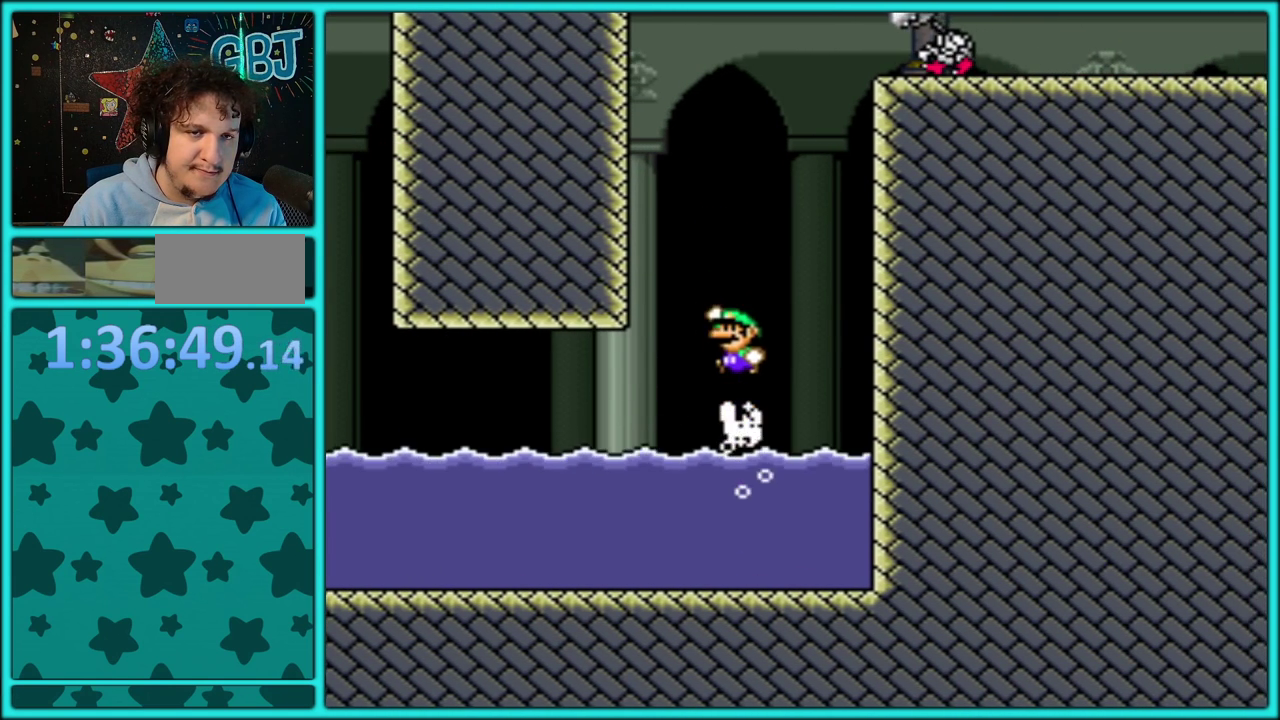
{"buttons": ["Y", "DPAD_LEFT"], "events": [[300, "B", "up"]]}
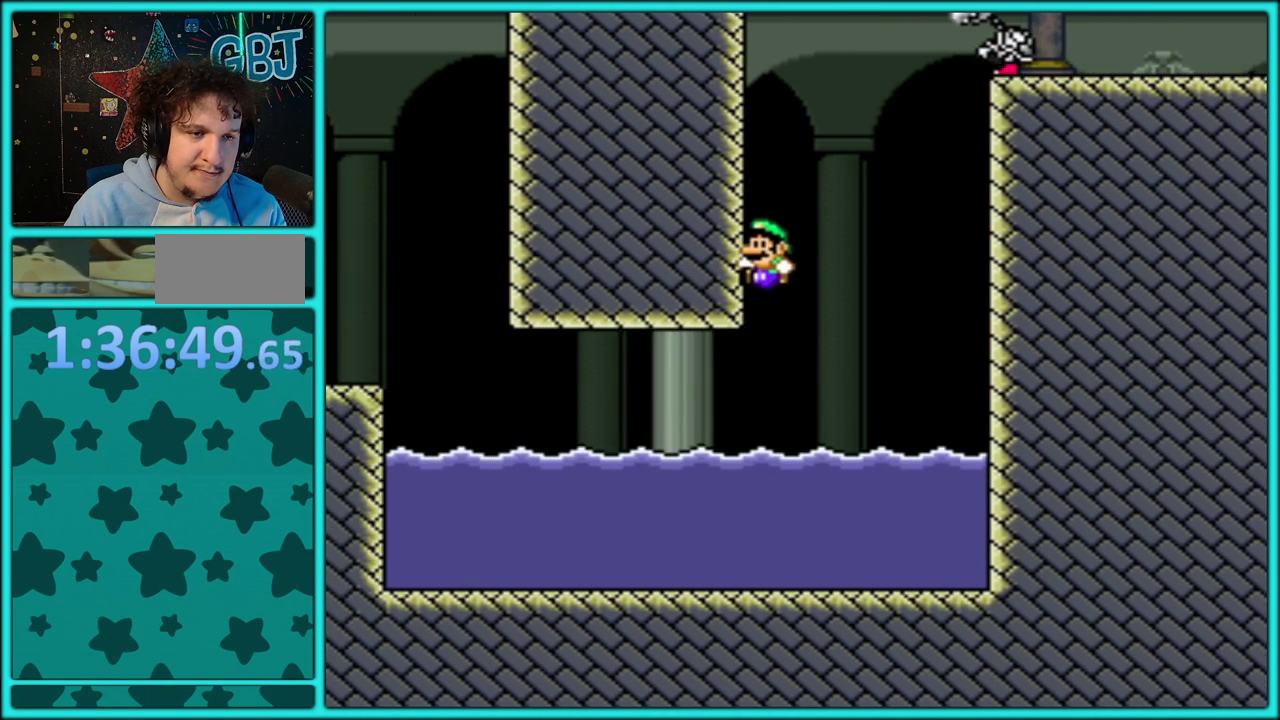
{"buttons": ["Y", "DPAD_RIGHT"], "events": [[100, "B", "down"], [233, "B", "up"], [233, "DPAD_LEFT", "up"], [283, "DPAD_RIGHT", "down"]]}
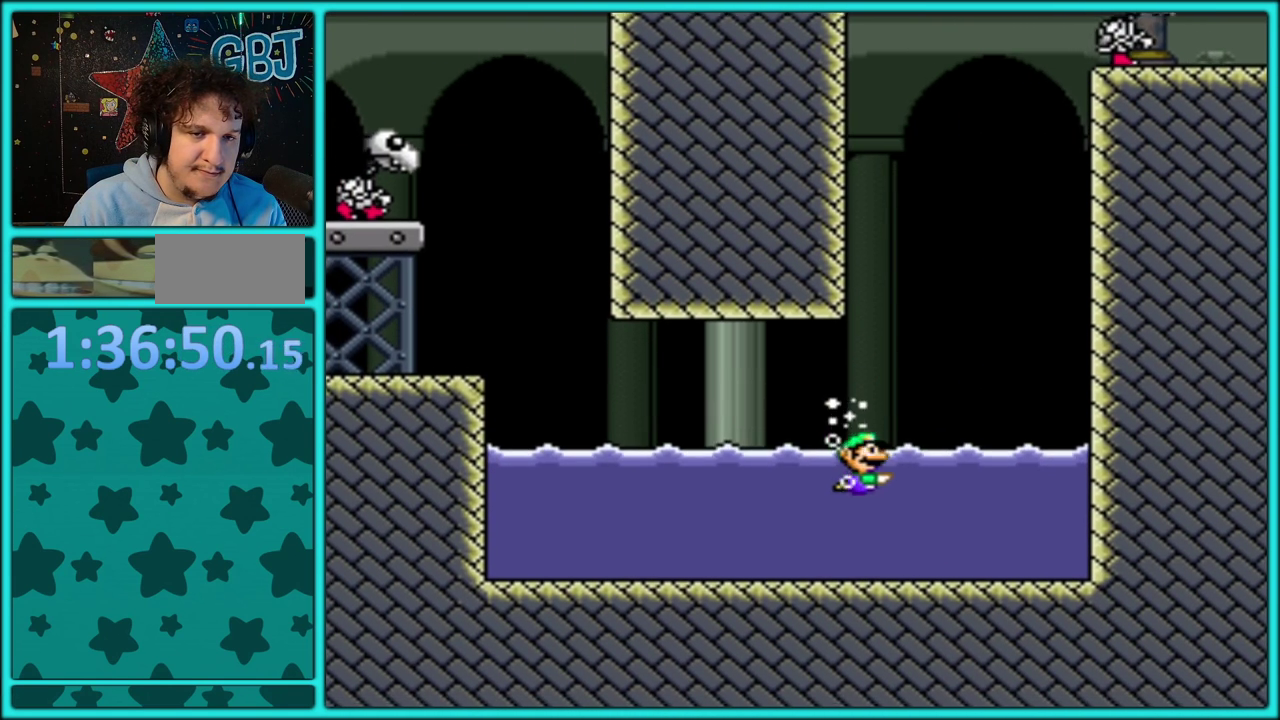
{"buttons": ["B", "Y", "DPAD_LEFT"], "events": [[33, "B", "down"], [33, "DPAD_UP", "down"], [117, "DPAD_LEFT", "down"], [117, "DPAD_RIGHT", "up"], [450, "DPAD_UP", "up"]]}
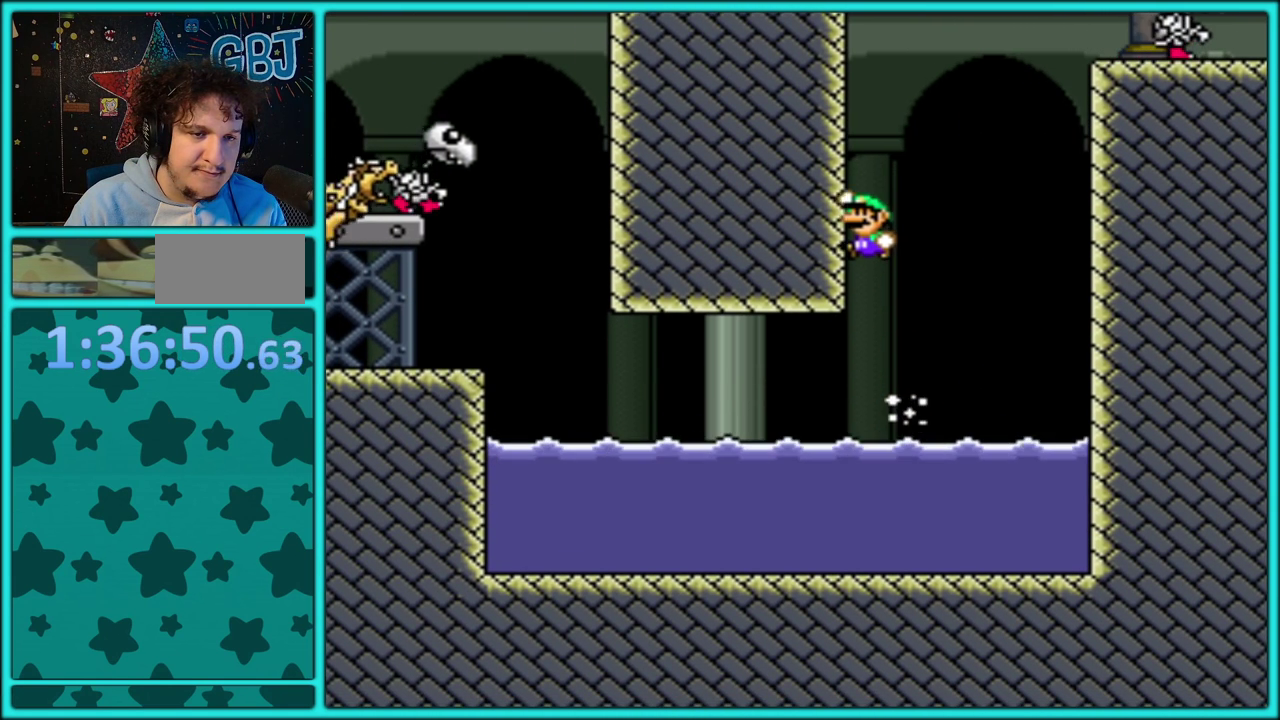
{"buttons": ["B", "Y", "DPAD_LEFT"], "events": [[67, "B", "up"], [217, "B", "down"], [450, "B", "up"], [500, "B", "down"]]}
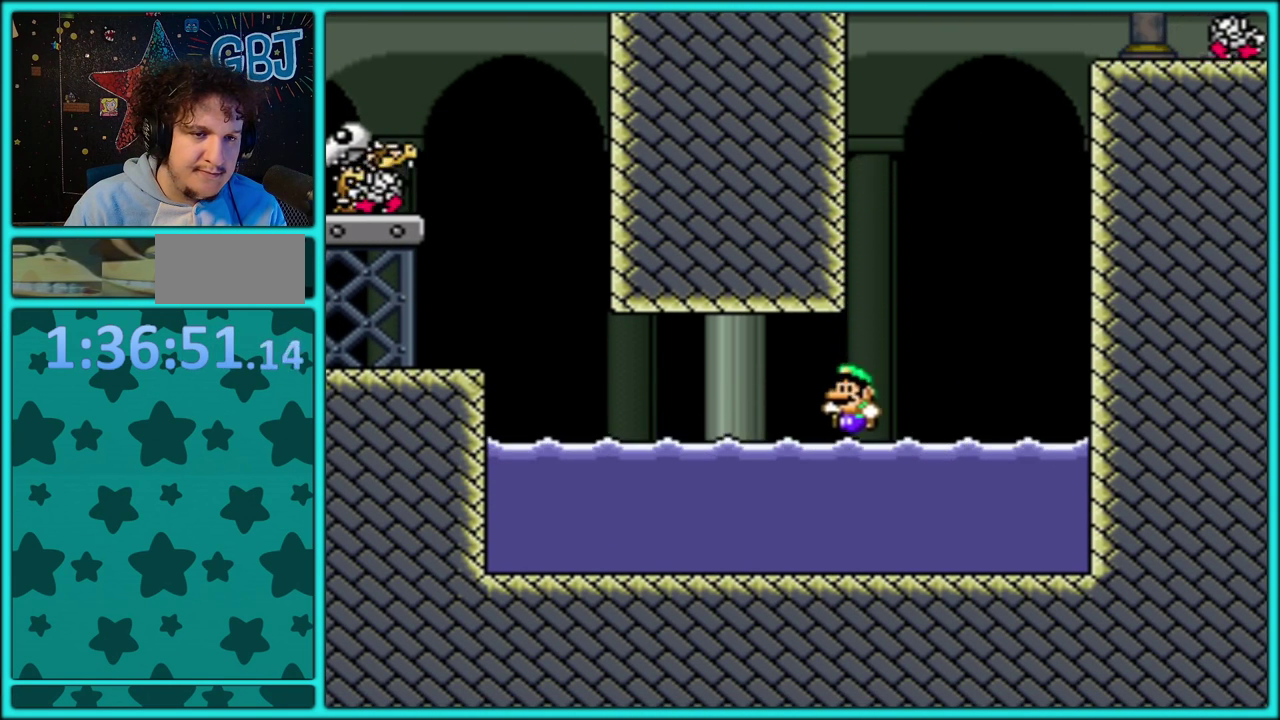
{"buttons": ["B", "Y", "DPAD_RIGHT"], "events": [[67, "DPAD_LEFT", "up"], [83, "DPAD_RIGHT", "down"], [133, "B", "up"], [183, "B", "down"], [283, "DPAD_UP", "down"], [333, "DPAD_UP", "up"]]}
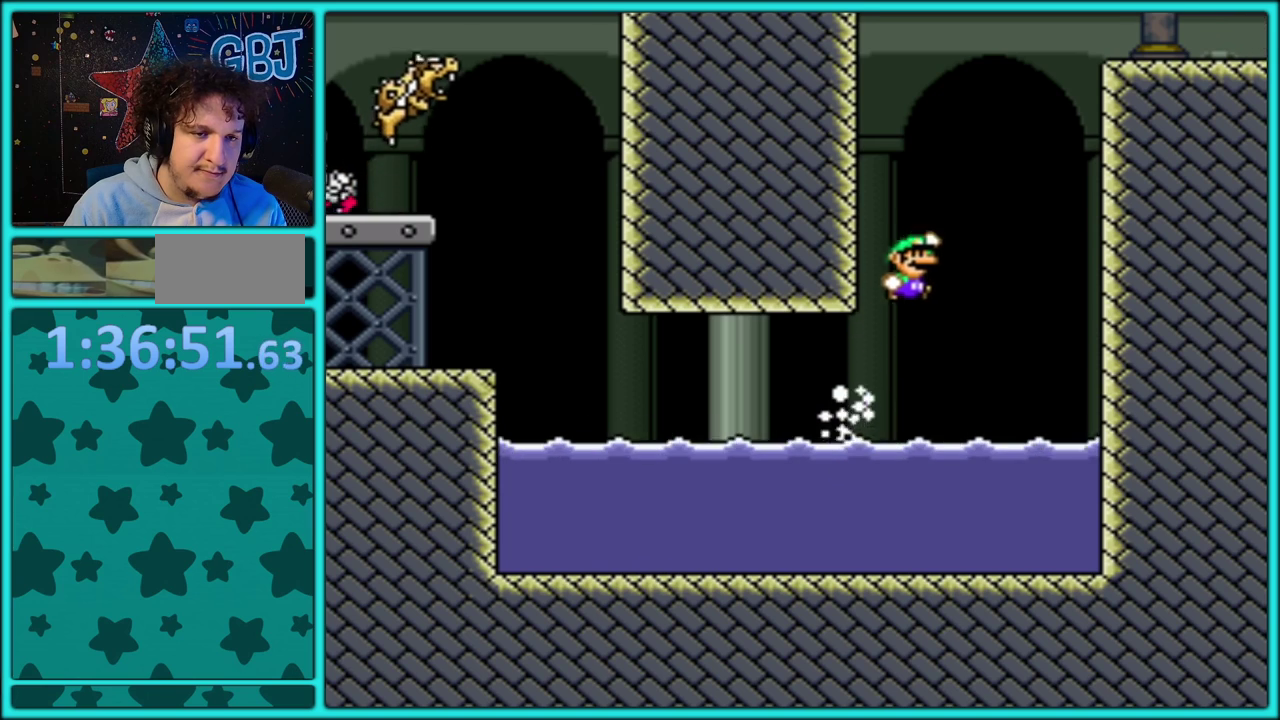
{"buttons": ["B", "Y", "DPAD_RIGHT"], "events": [[17, "DPAD_UP", "down"], [100, "DPAD_UP", "up"], [367, "B", "up"], [433, "B", "down"]]}
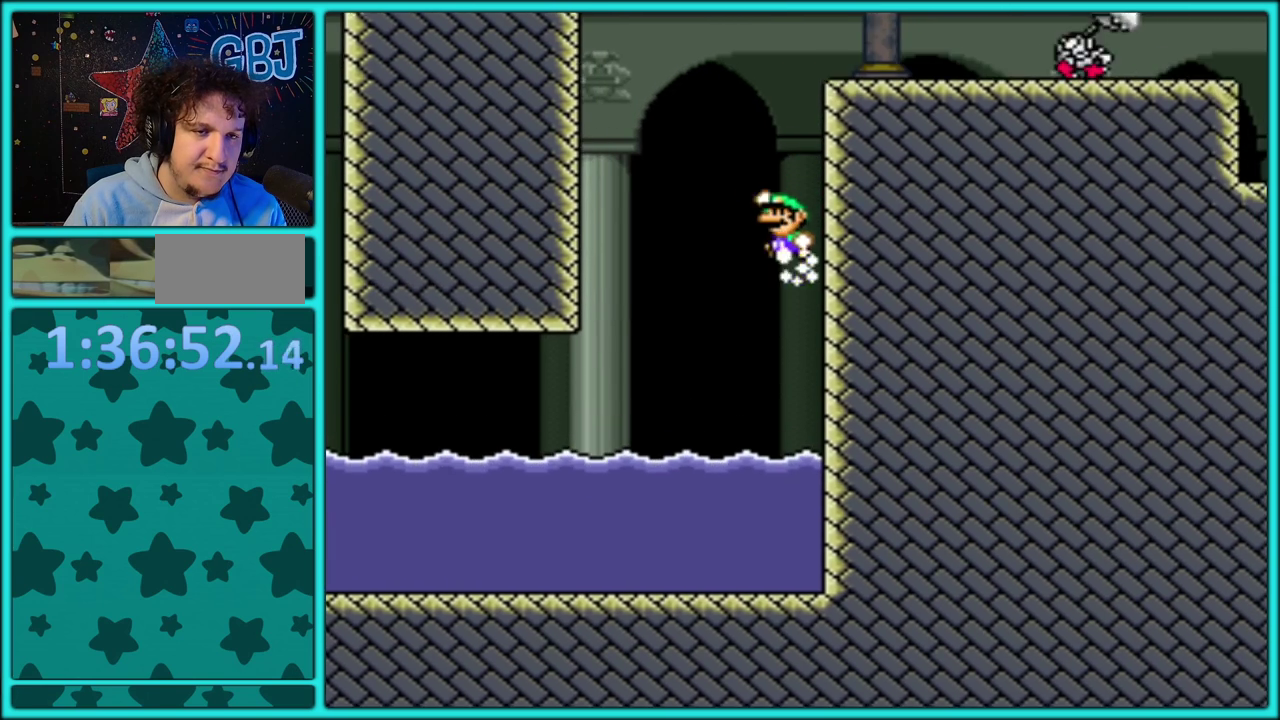
{"buttons": ["B", "Y", "DPAD_LEFT"], "events": [[67, "DPAD_UP", "down"], [100, "DPAD_RIGHT", "up"], [133, "DPAD_LEFT", "down"], [133, "DPAD_UP", "up"], [283, "B", "up"], [433, "B", "down"]]}
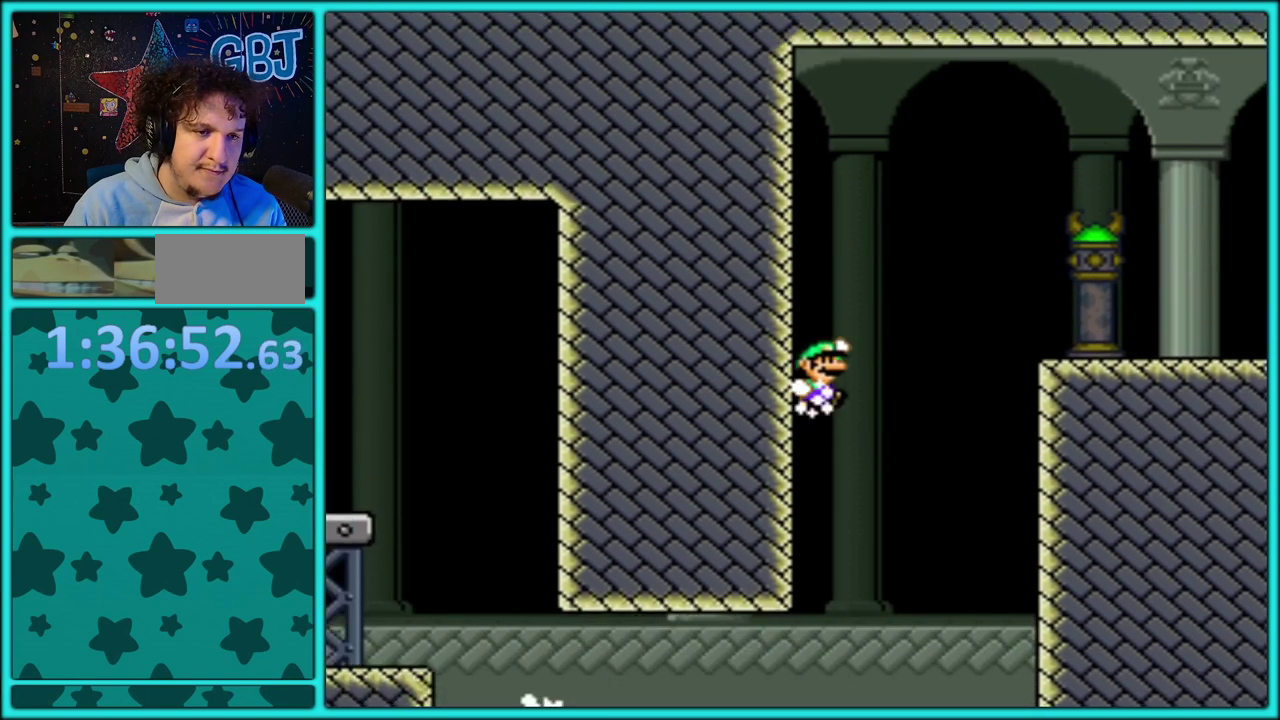
{"buttons": ["Y", "DPAD_RIGHT"], "events": [[50, "DPAD_LEFT", "up"], [67, "DPAD_RIGHT", "down"], [200, "B", "up"]]}
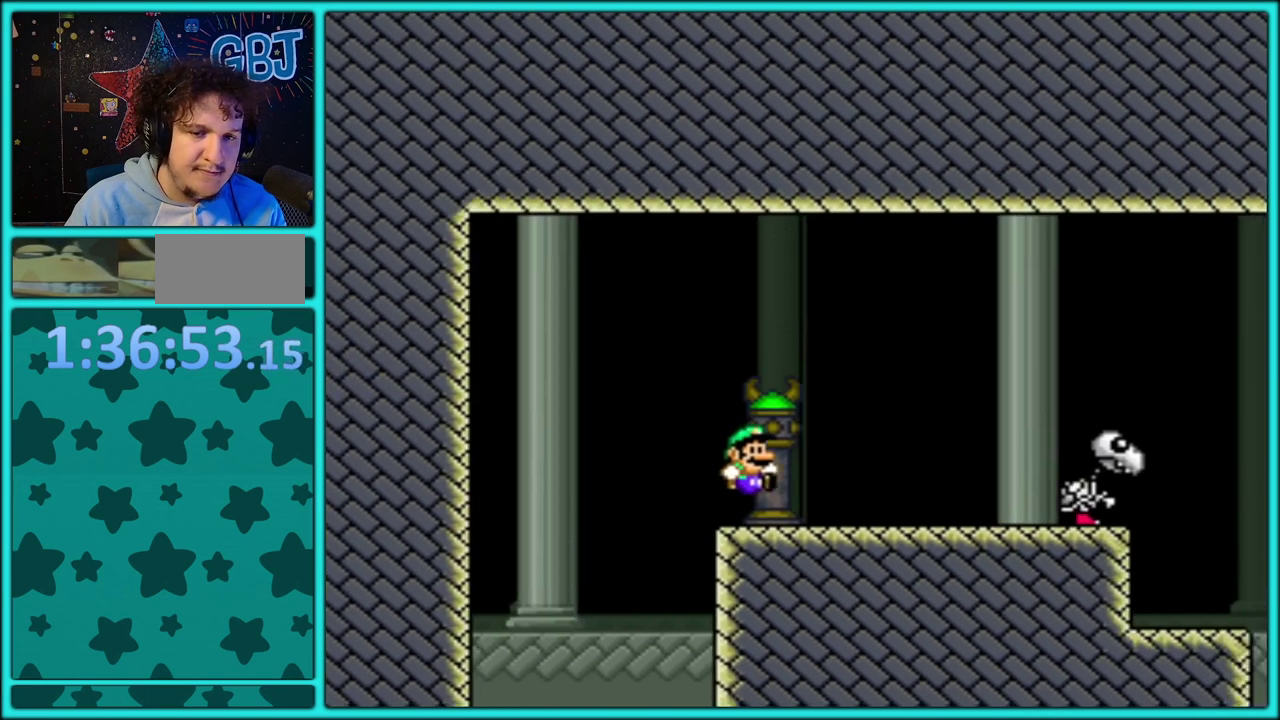
{"buttons": ["B", "Y", "DPAD_RIGHT"], "events": [[100, "B", "down"], [350, "B", "up"], [467, "B", "down"]]}